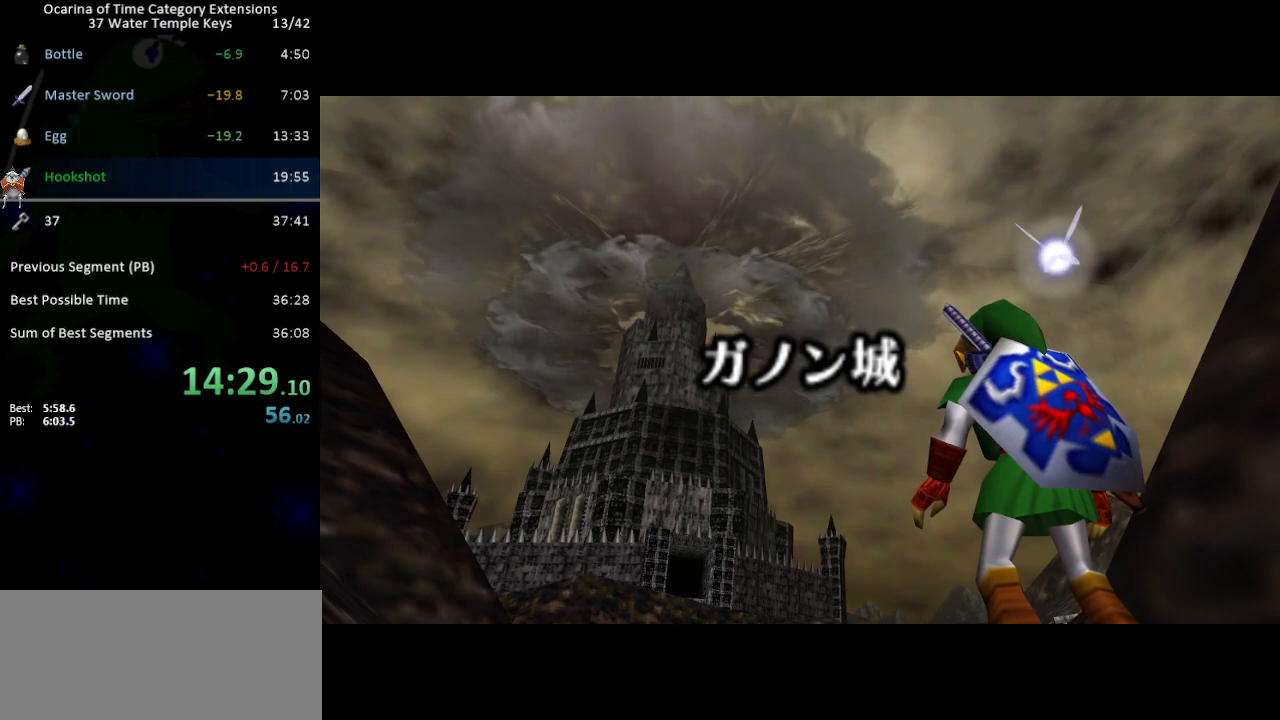
Gameplay with a controller (Nintendo layout); each line is a JSON object with the inputs held at the frame after it. "events" lists button and stick changes between this image and that frame as [ms after this image, input, new state], when the widget could be followed in between. Not read: L3 R3.
{"buttons": [], "left_stick": "center", "right_stick": "center", "events": []}
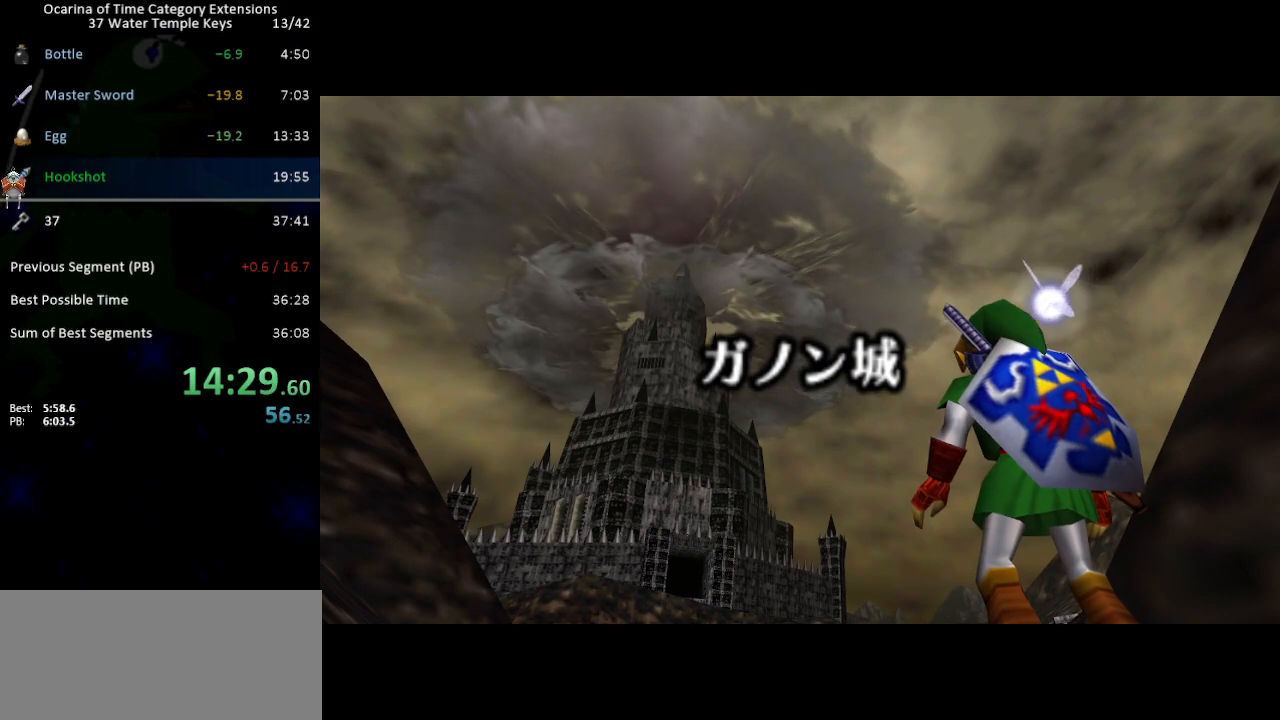
{"buttons": [], "left_stick": "center", "right_stick": "center", "events": []}
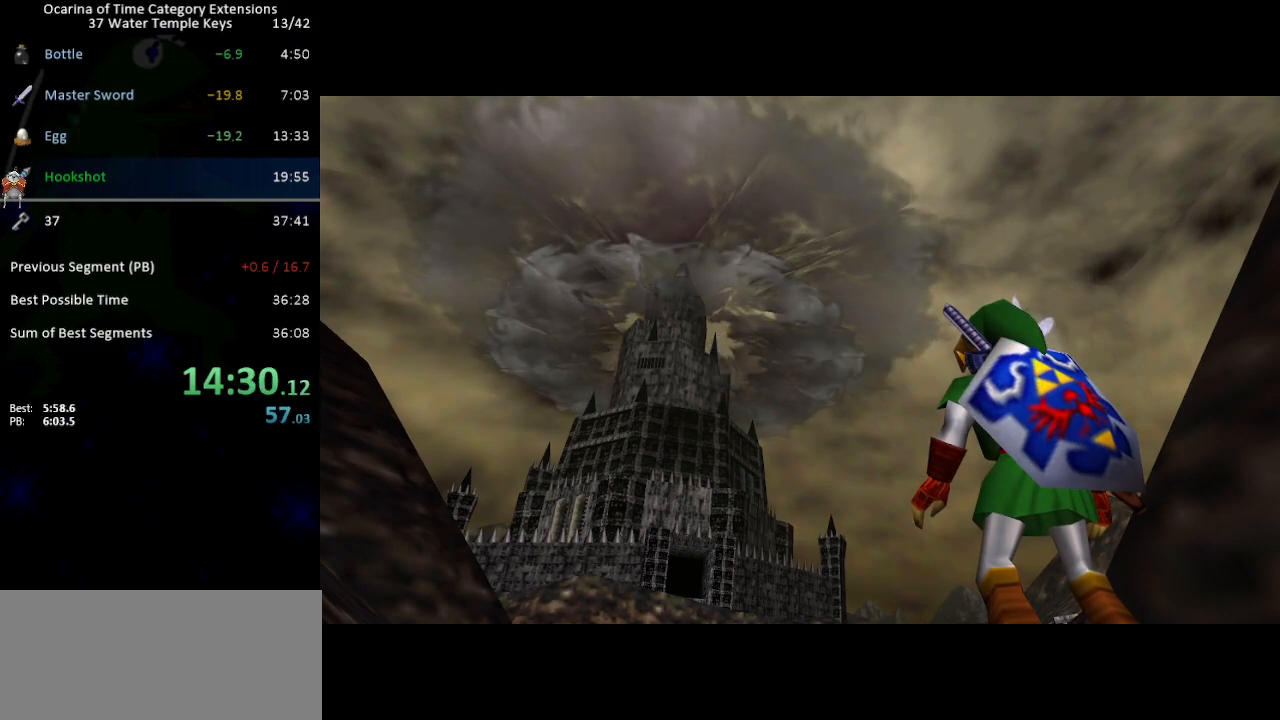
{"buttons": [], "left_stick": "center", "right_stick": "center", "events": []}
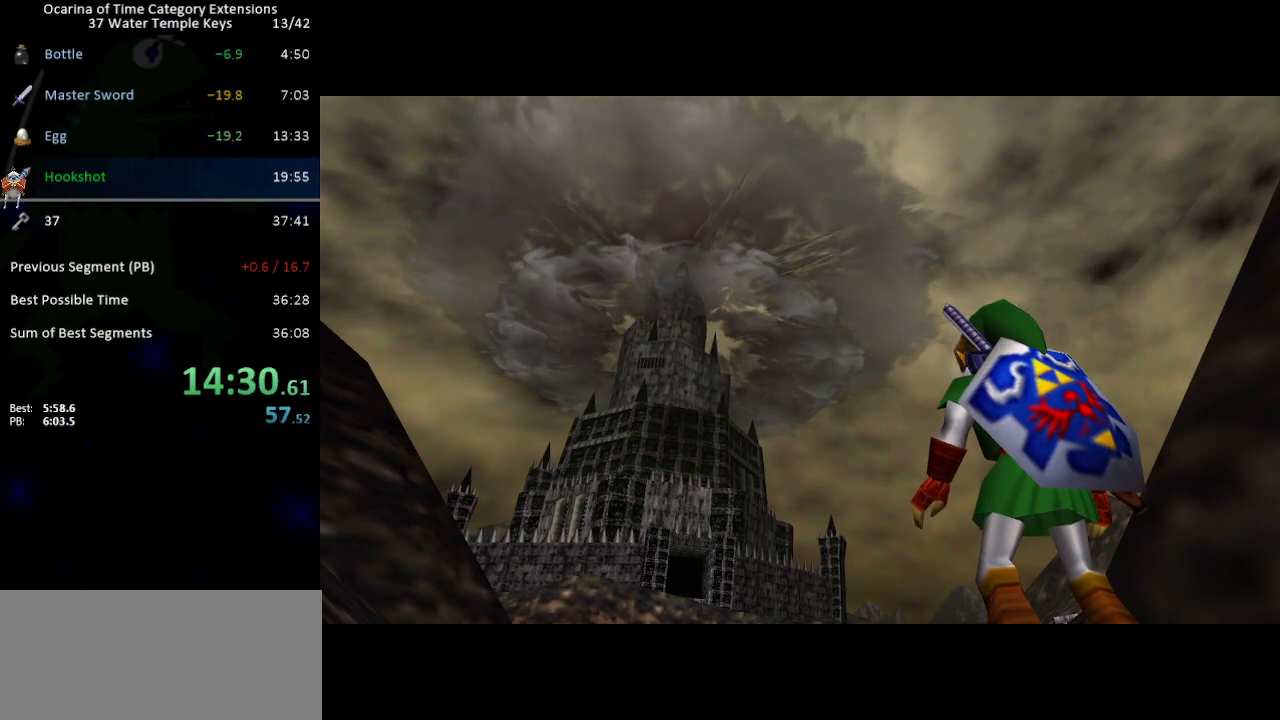
{"buttons": [], "left_stick": "center", "right_stick": "center", "events": [[283, "L1", "down"], [483, "L1", "up"]]}
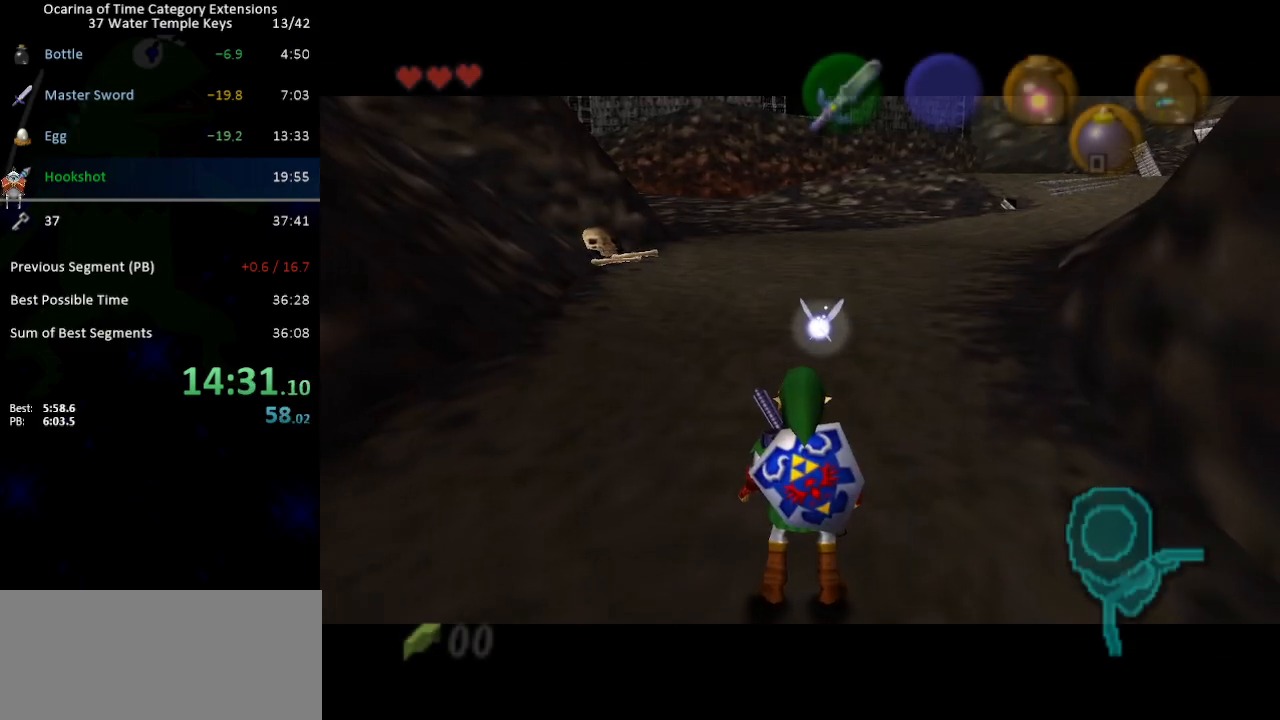
{"buttons": ["L1", "R1"], "left_stick": "down", "right_stick": "center", "events": [[67, "L1", "down"], [133, "left_stick", "down"], [500, "R1", "down"]]}
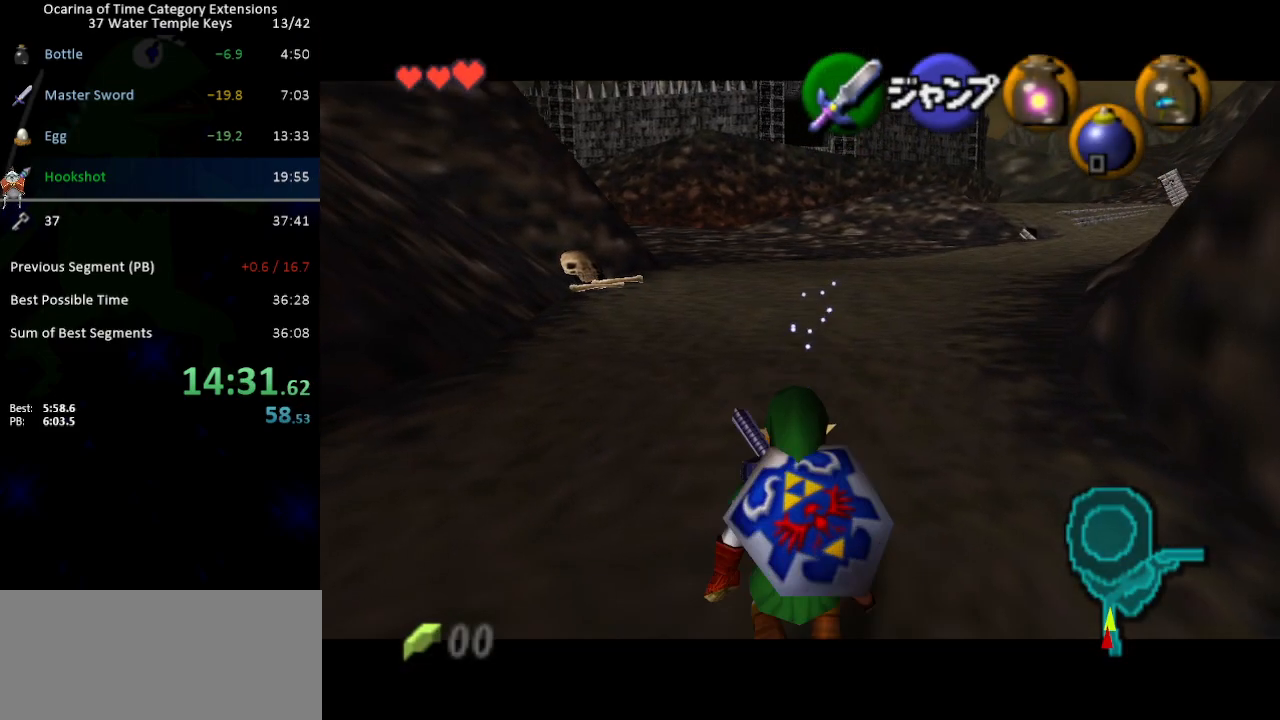
{"buttons": ["L1"], "left_stick": "down", "right_stick": "center", "events": [[100, "R1", "up"]]}
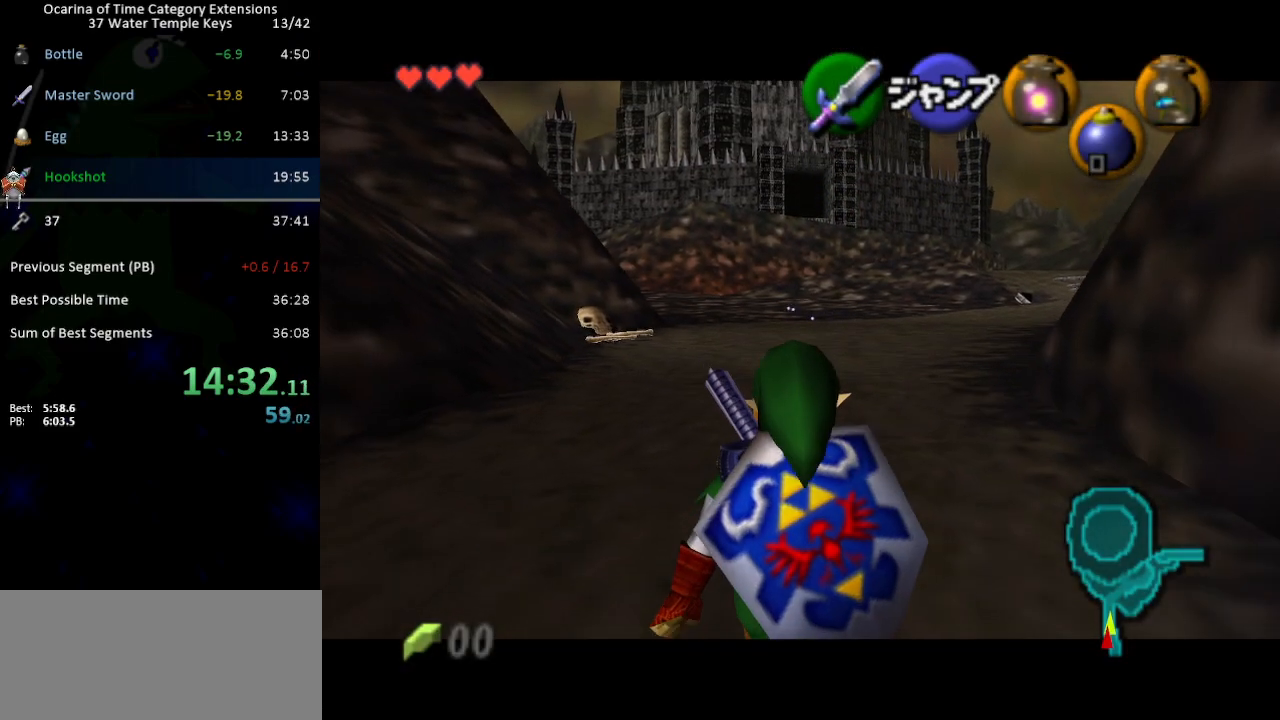
{"buttons": ["L1"], "left_stick": "down", "right_stick": "center", "events": []}
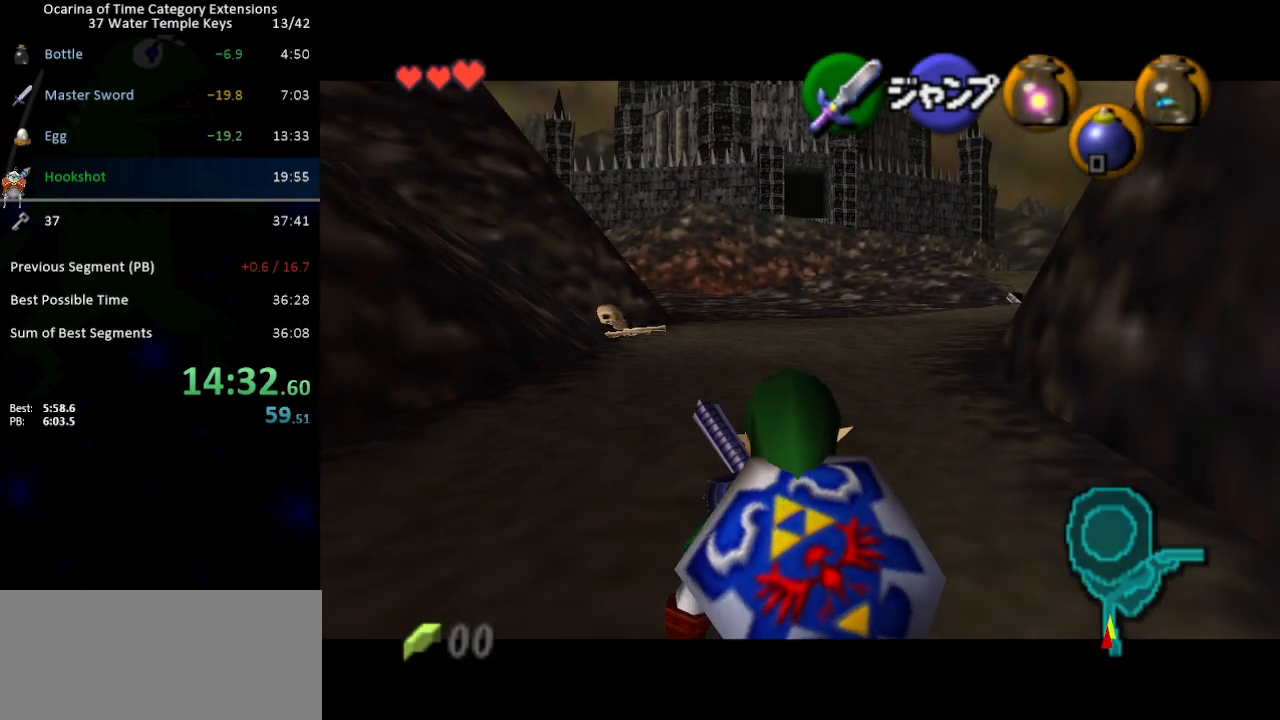
{"buttons": ["L1"], "left_stick": "down", "right_stick": "center", "events": []}
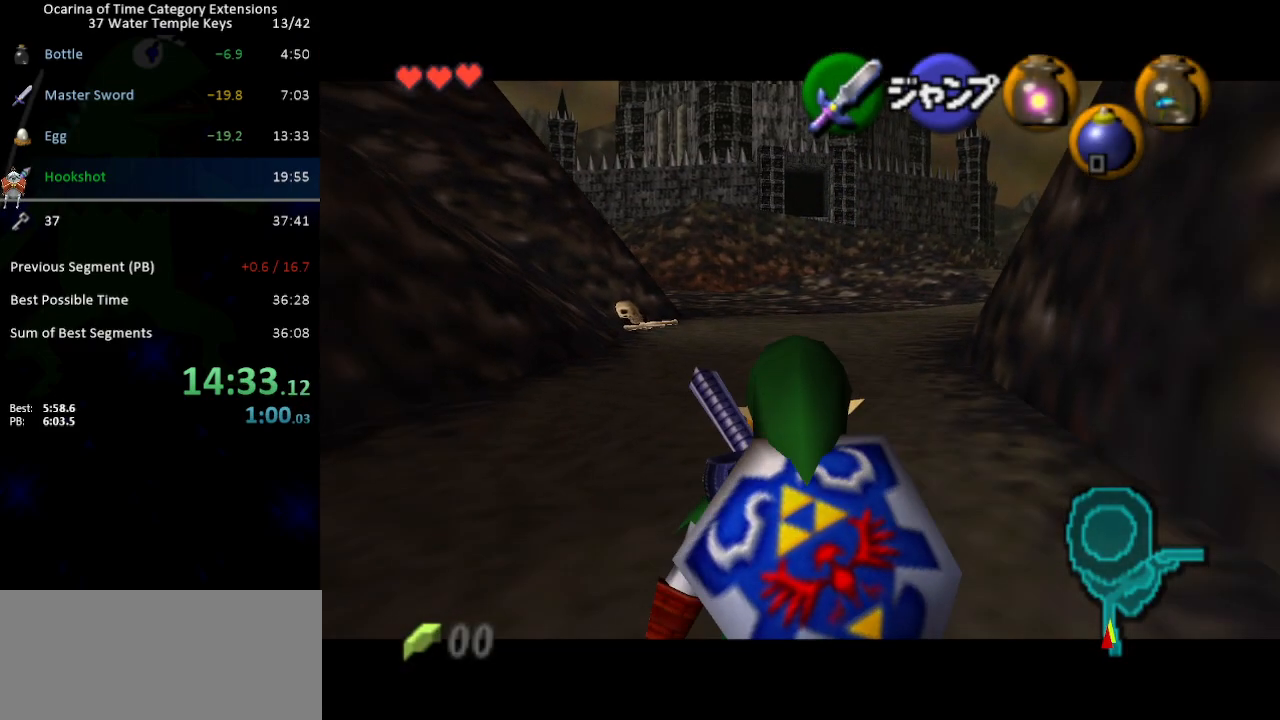
{"buttons": ["L1"], "left_stick": "down", "right_stick": "center", "events": []}
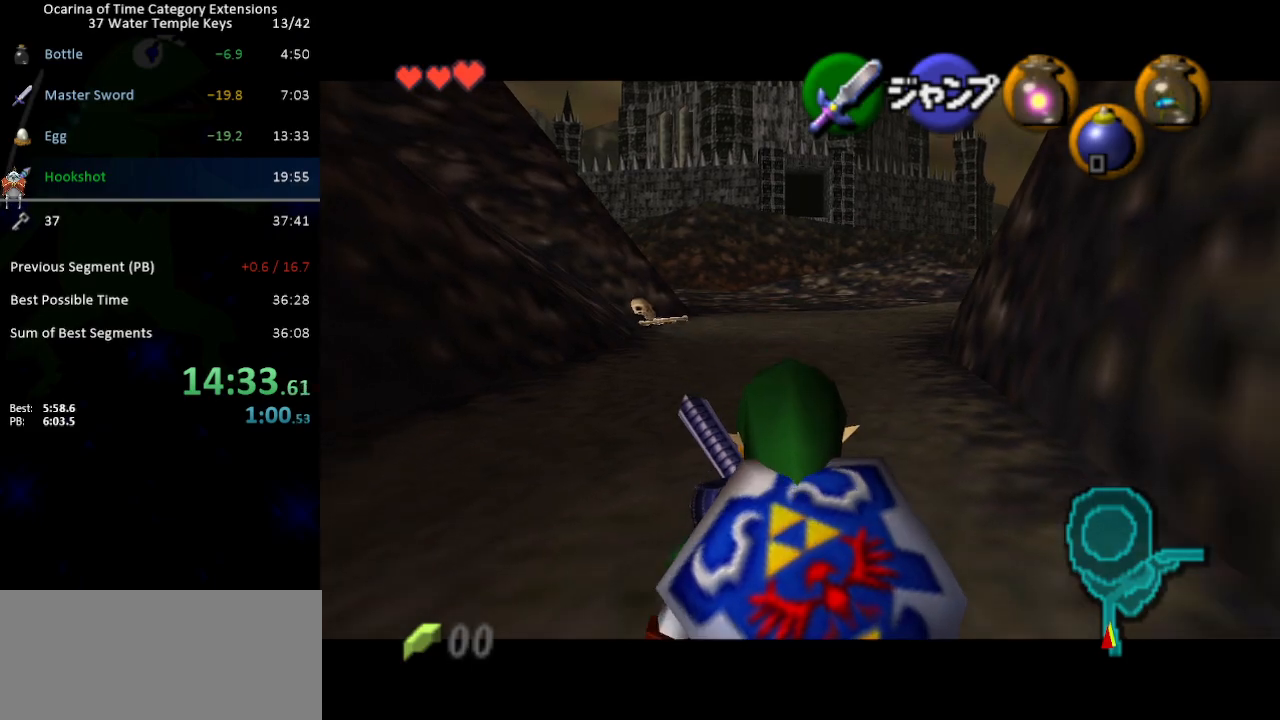
{"buttons": ["L1"], "left_stick": "down", "right_stick": "center", "events": [[283, "R1", "down"], [433, "R1", "up"]]}
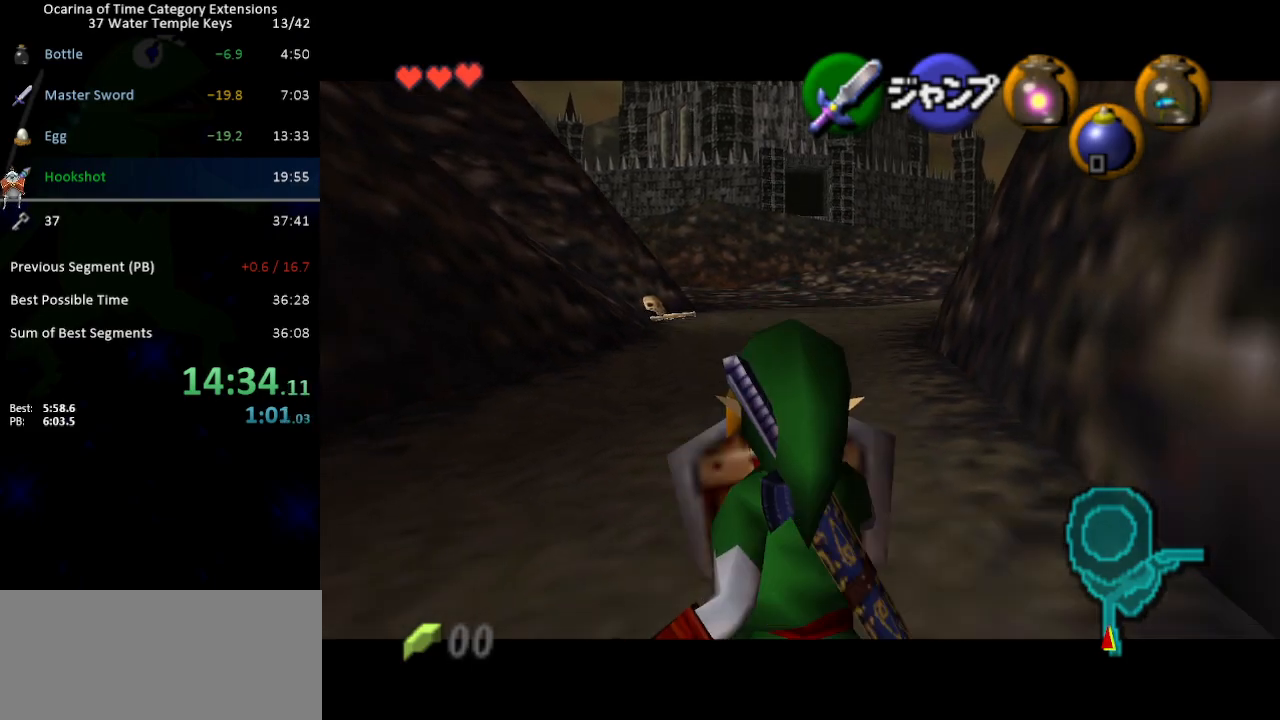
{"buttons": ["L1"], "left_stick": "down", "right_stick": "center", "events": []}
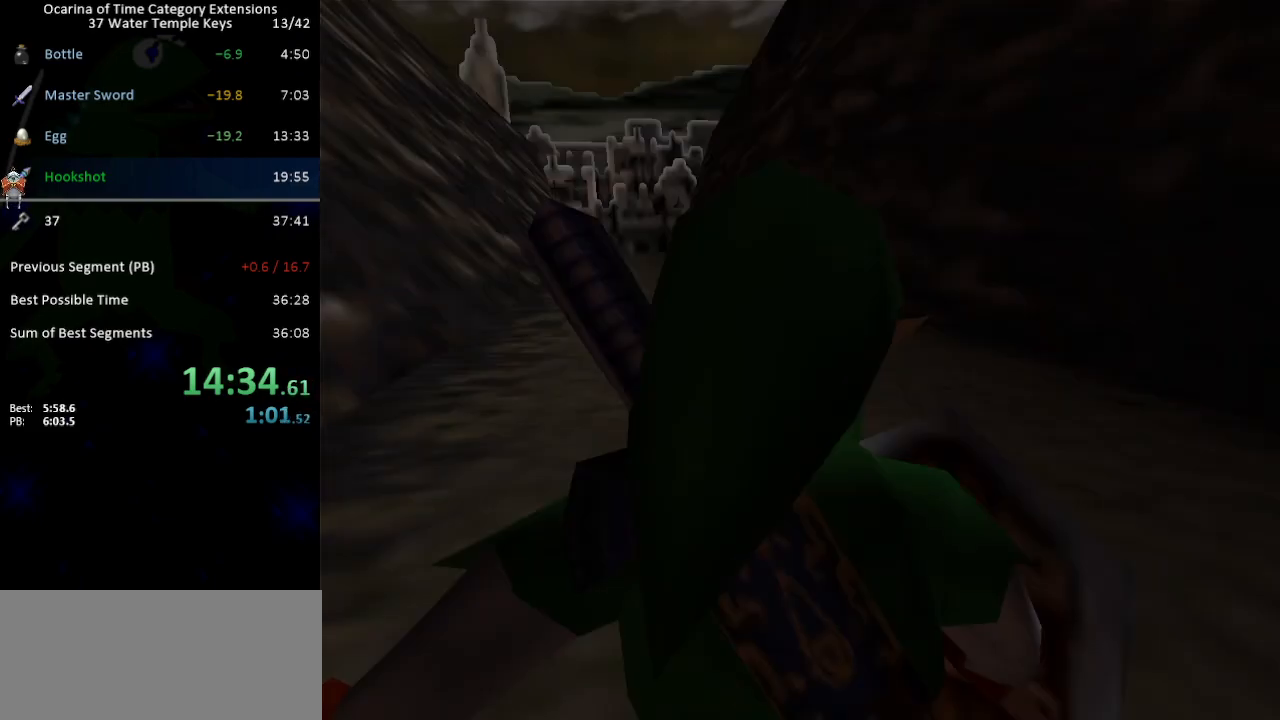
{"buttons": [], "left_stick": "down", "right_stick": "center", "events": [[200, "L1", "up"]]}
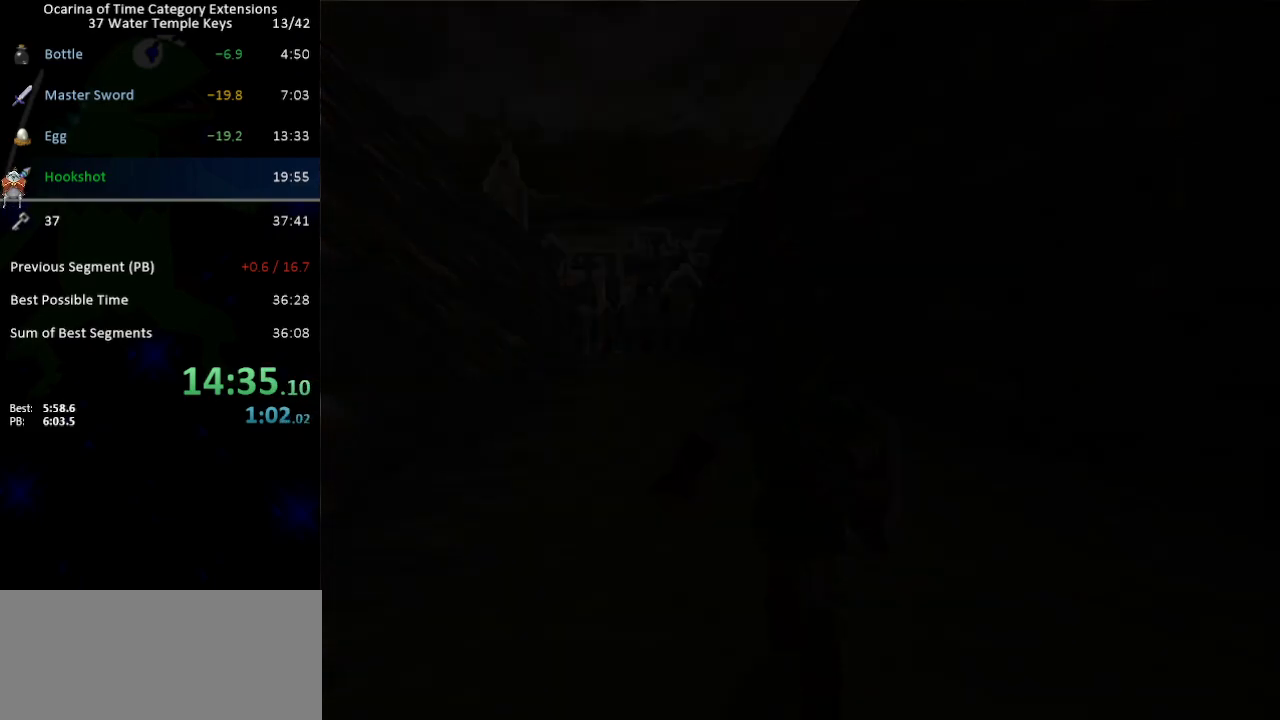
{"buttons": [], "left_stick": "down", "right_stick": "center", "events": []}
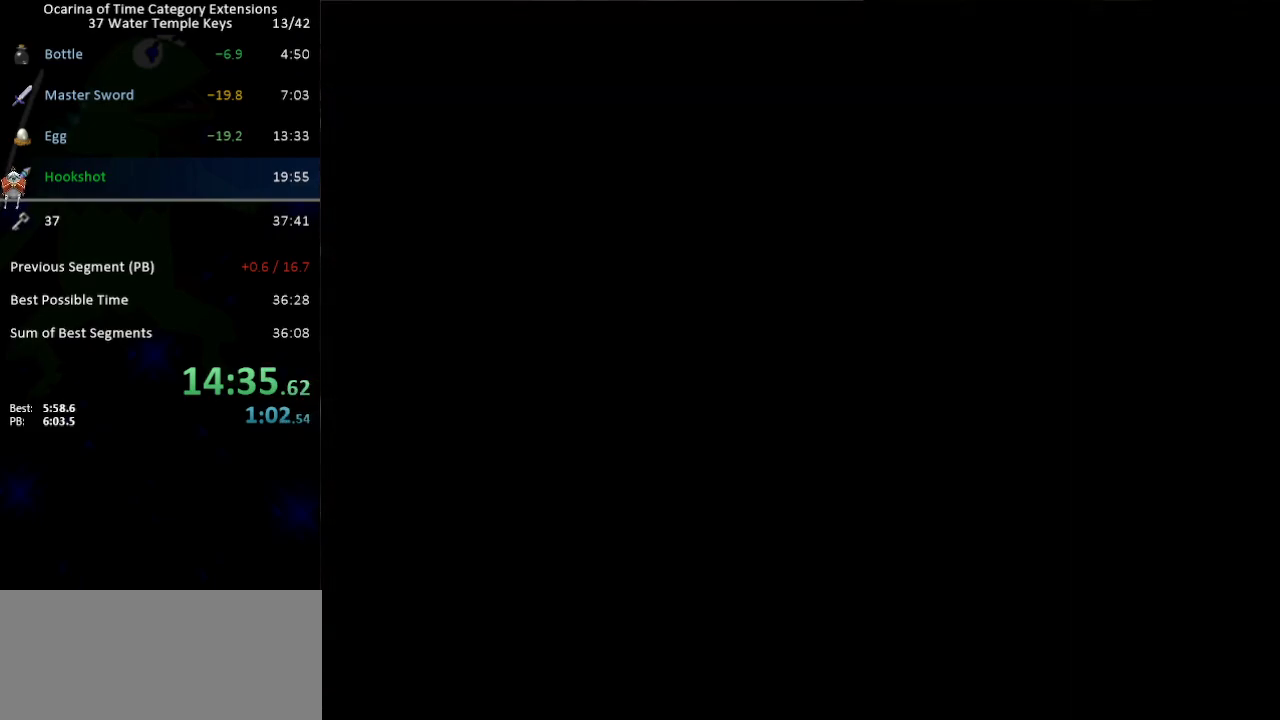
{"buttons": [], "left_stick": "down", "right_stick": "center", "events": []}
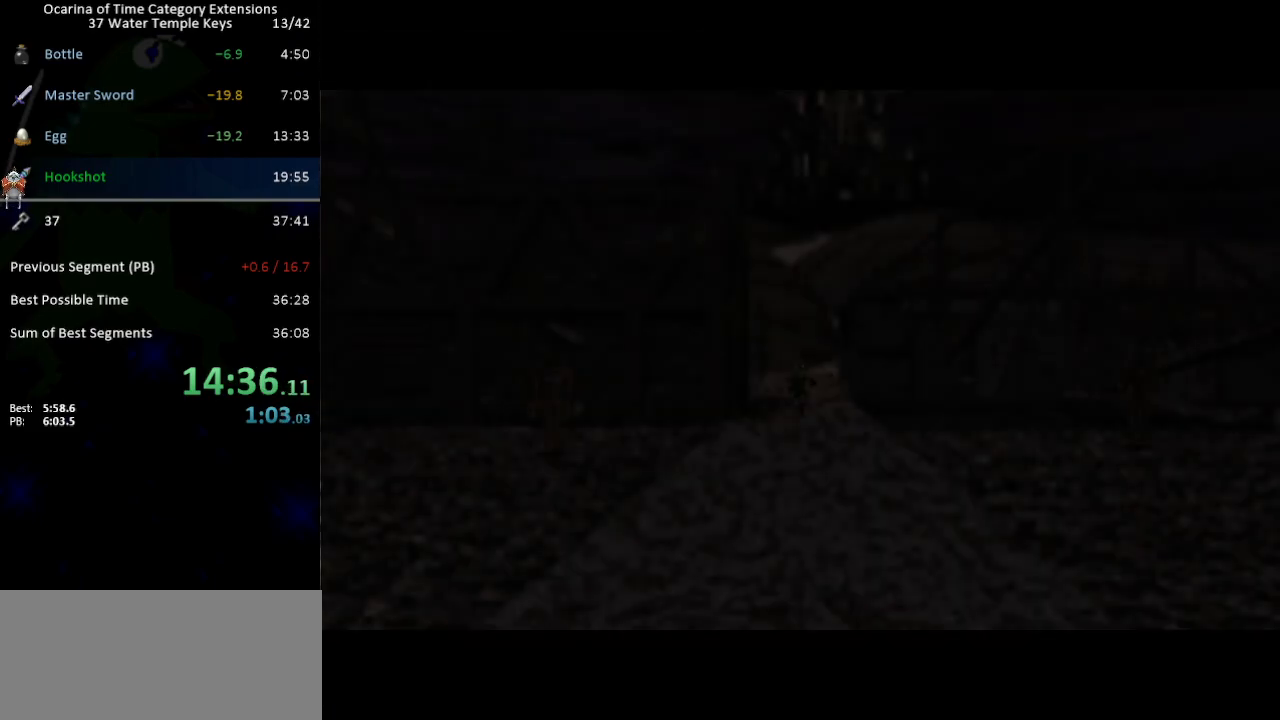
{"buttons": [], "left_stick": "down", "right_stick": "center", "events": []}
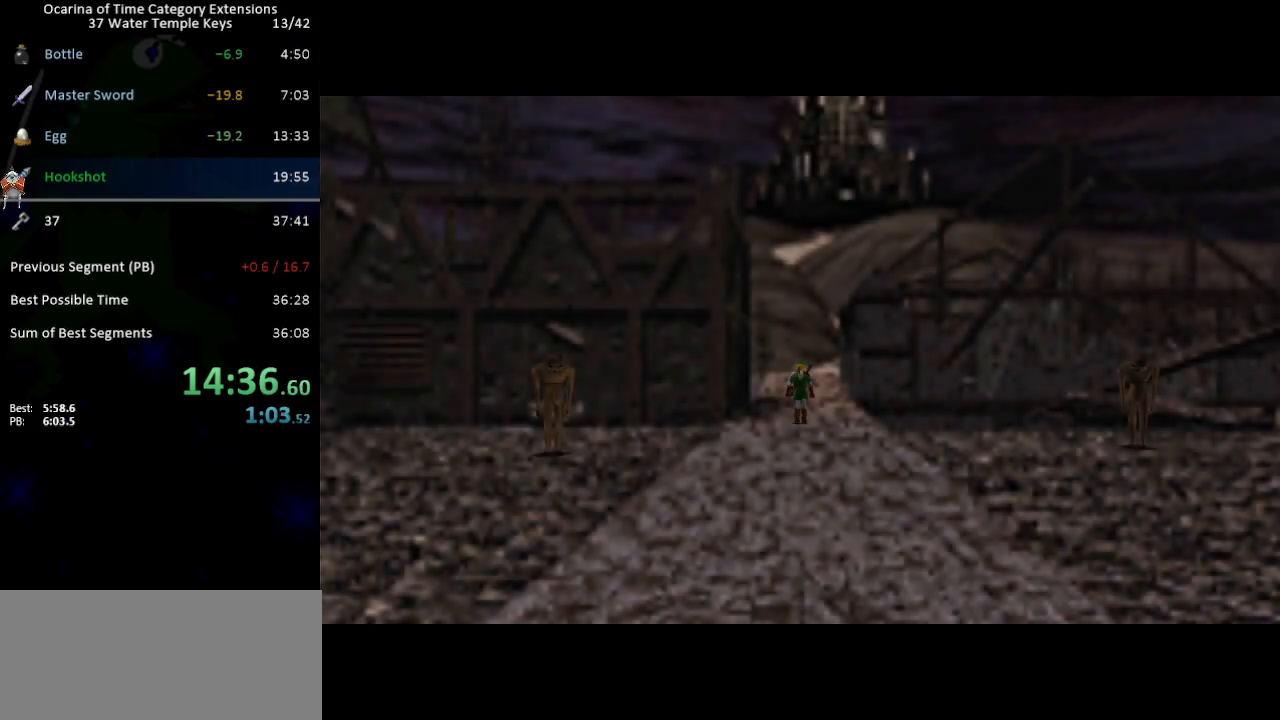
{"buttons": ["A"], "left_stick": "down", "right_stick": "center", "events": [[67, "A", "down"]]}
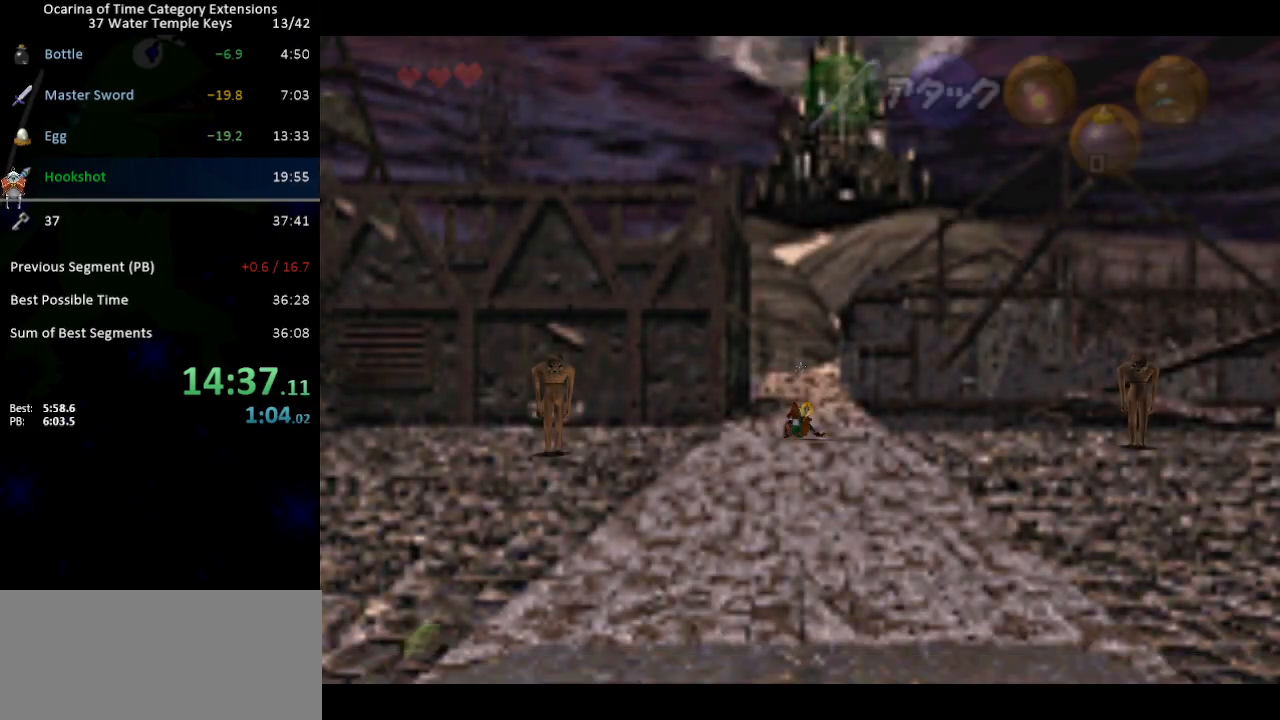
{"buttons": ["A"], "left_stick": "down-right", "right_stick": "center", "events": [[17, "A", "up"], [83, "left_stick", "down-right"], [267, "A", "down"]]}
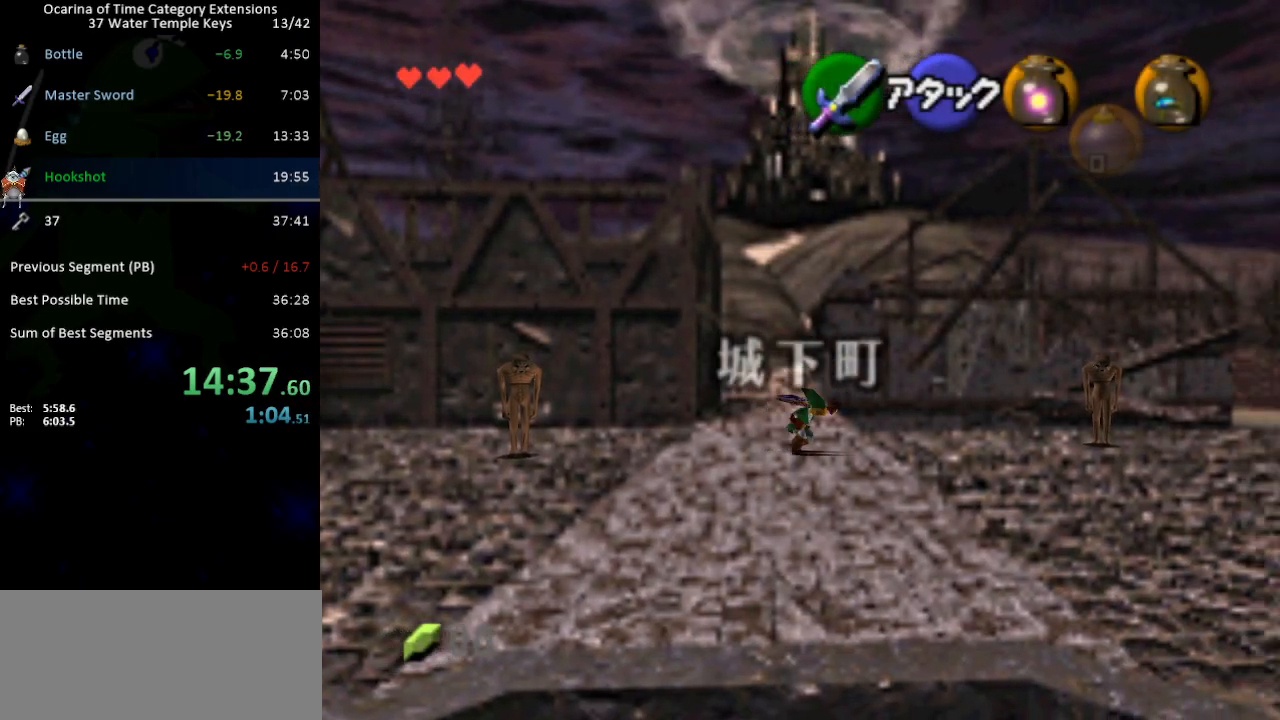
{"buttons": [], "left_stick": "down-right", "right_stick": "center", "events": [[250, "A", "up"]]}
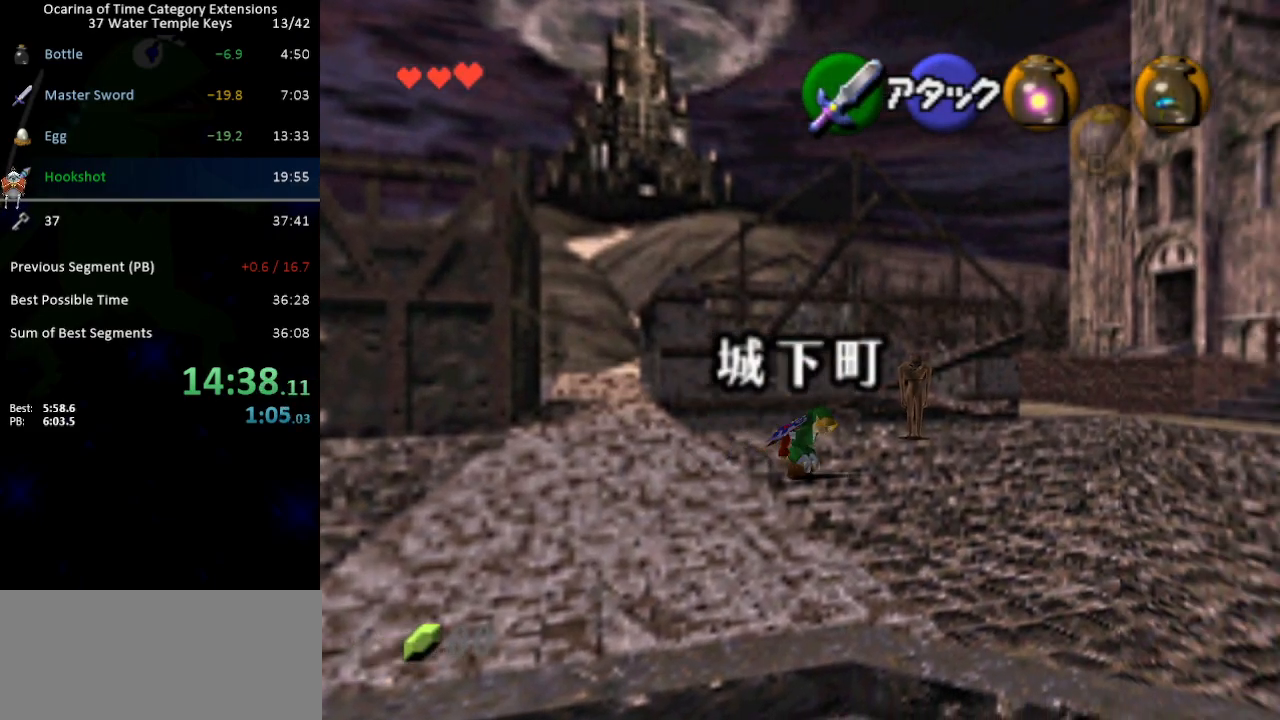
{"buttons": ["A"], "left_stick": "down-right", "right_stick": "center", "events": [[83, "A", "down"]]}
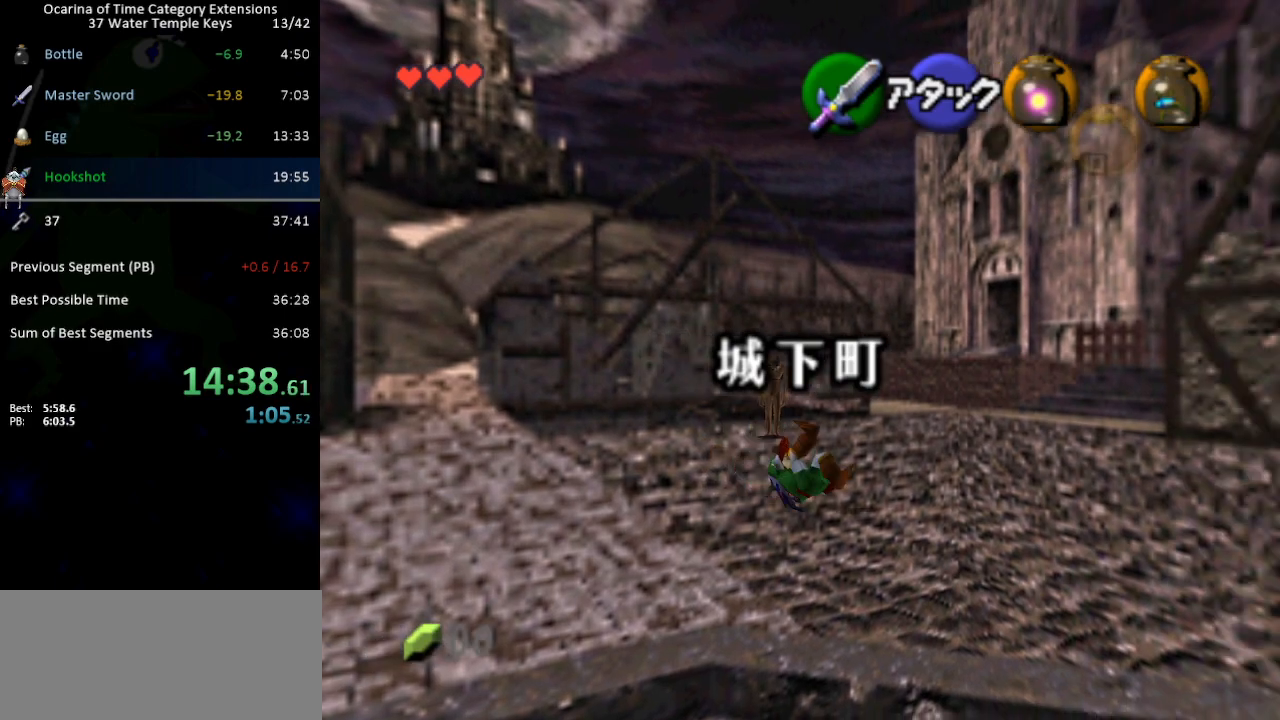
{"buttons": ["A"], "left_stick": "down-right", "right_stick": "center", "events": [[117, "A", "up"], [367, "A", "down"]]}
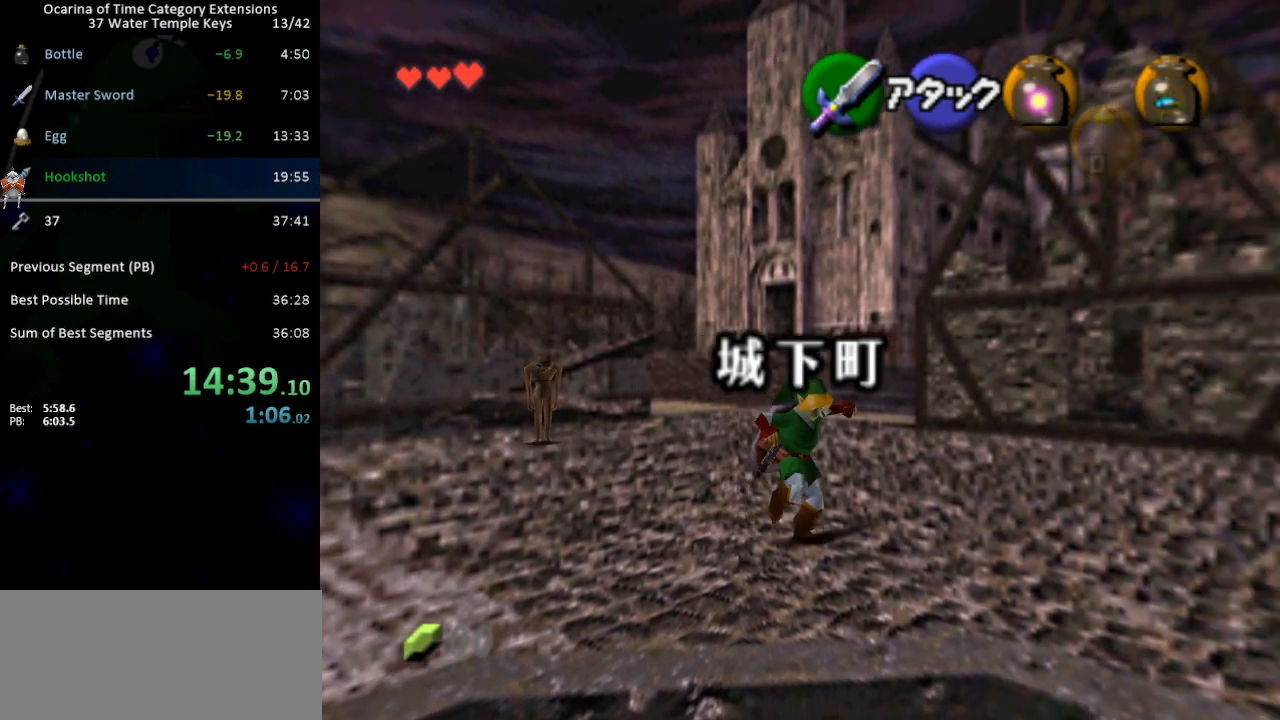
{"buttons": [], "left_stick": "right", "right_stick": "center", "events": [[367, "A", "up"], [400, "left_stick", "right"]]}
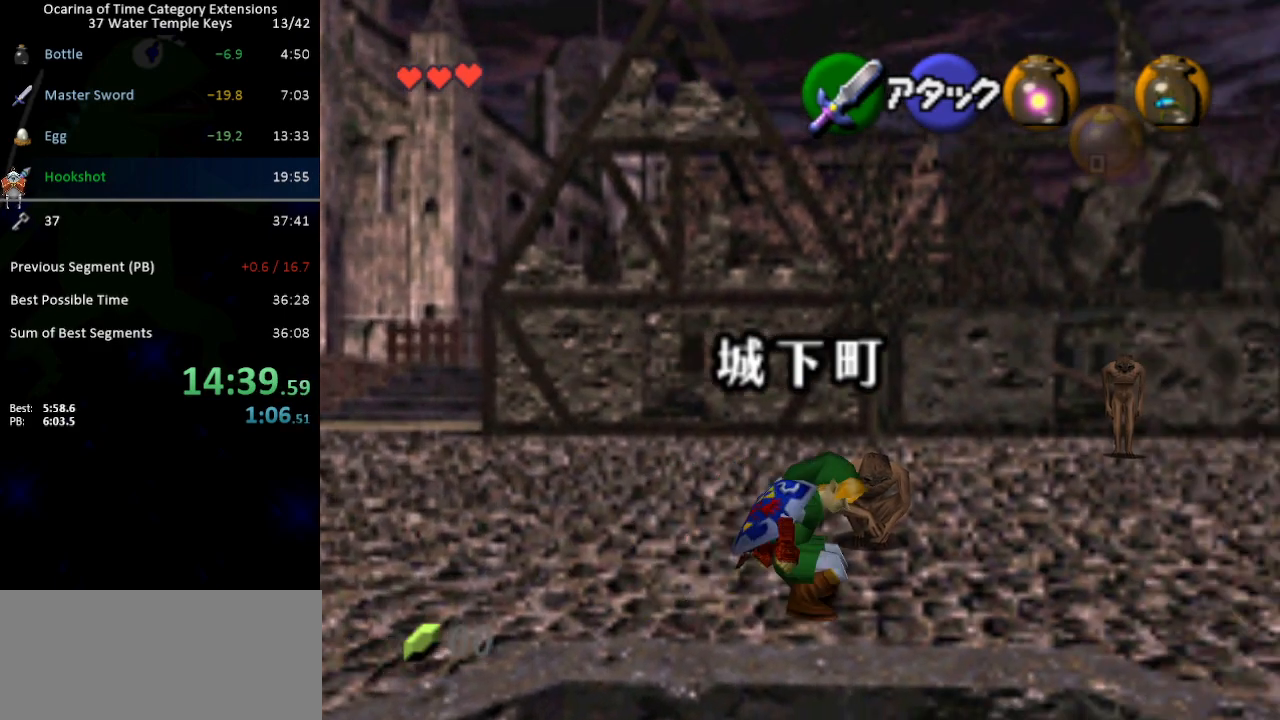
{"buttons": ["A"], "left_stick": "right", "right_stick": "center", "events": [[83, "A", "down"]]}
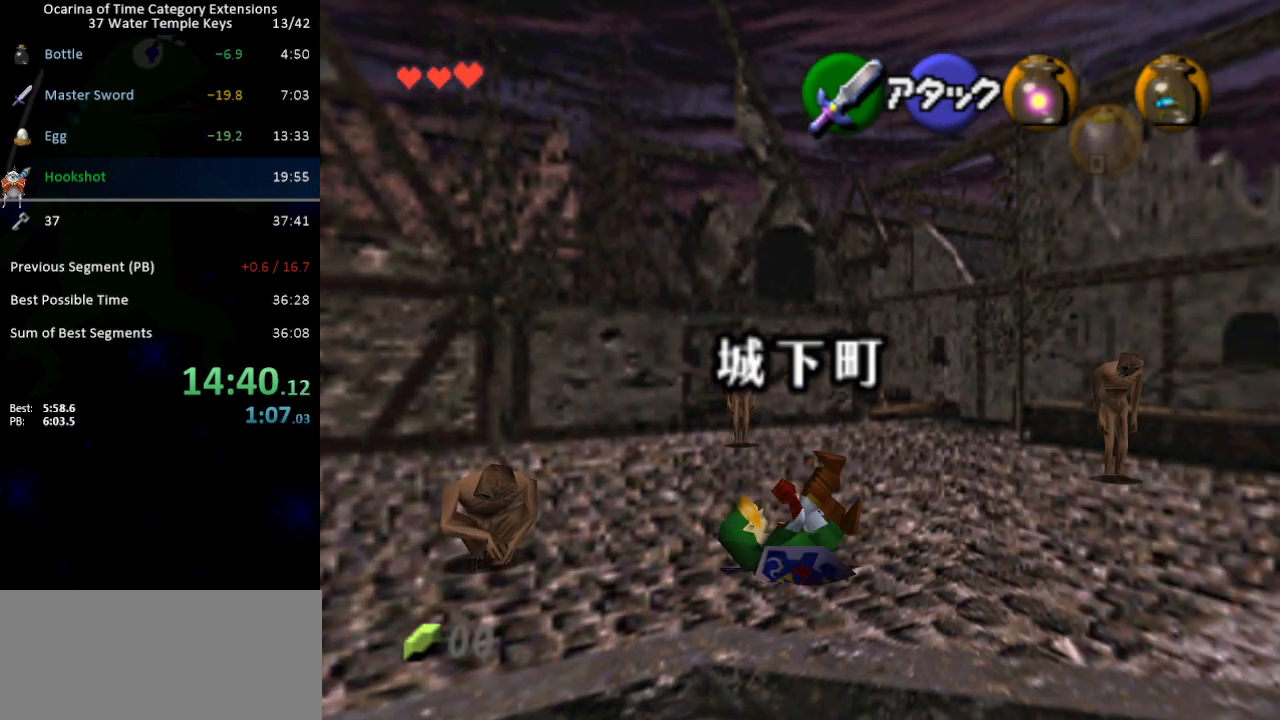
{"buttons": ["A"], "left_stick": "up-right", "right_stick": "center", "events": [[17, "A", "up"], [150, "left_stick", "up-right"], [300, "A", "down"]]}
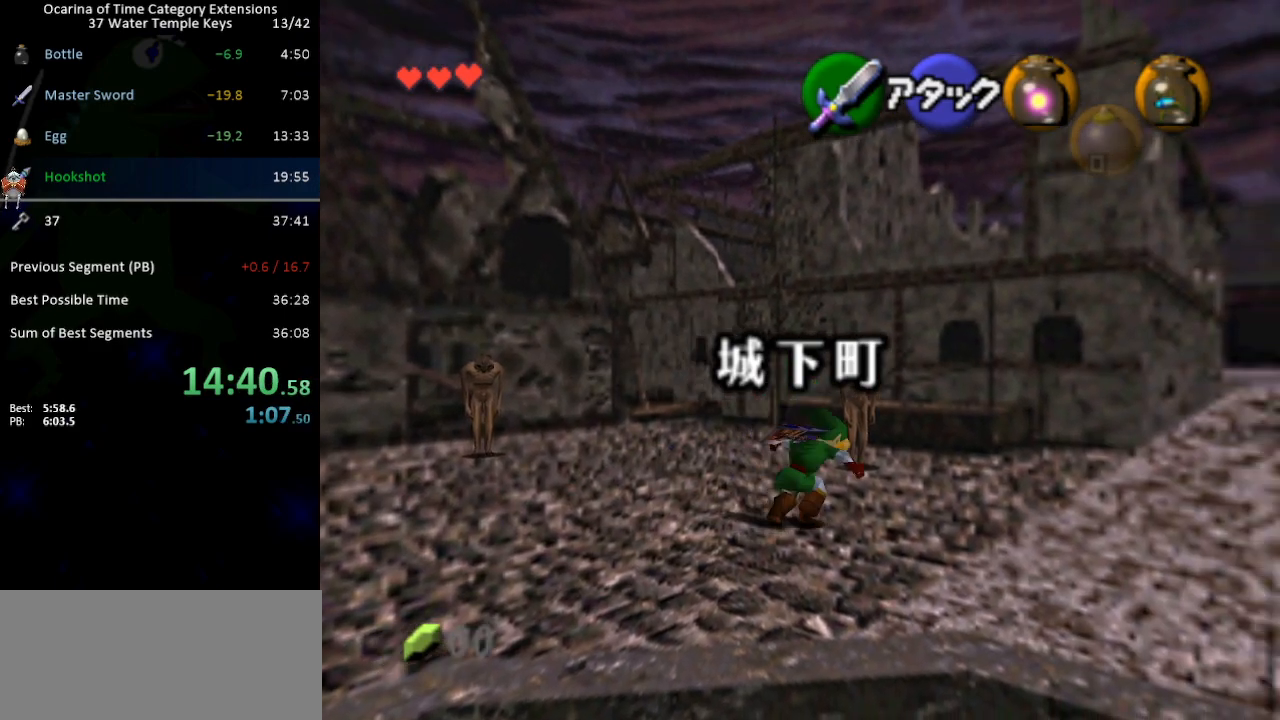
{"buttons": [], "left_stick": "up-right", "right_stick": "center", "events": [[233, "A", "up"]]}
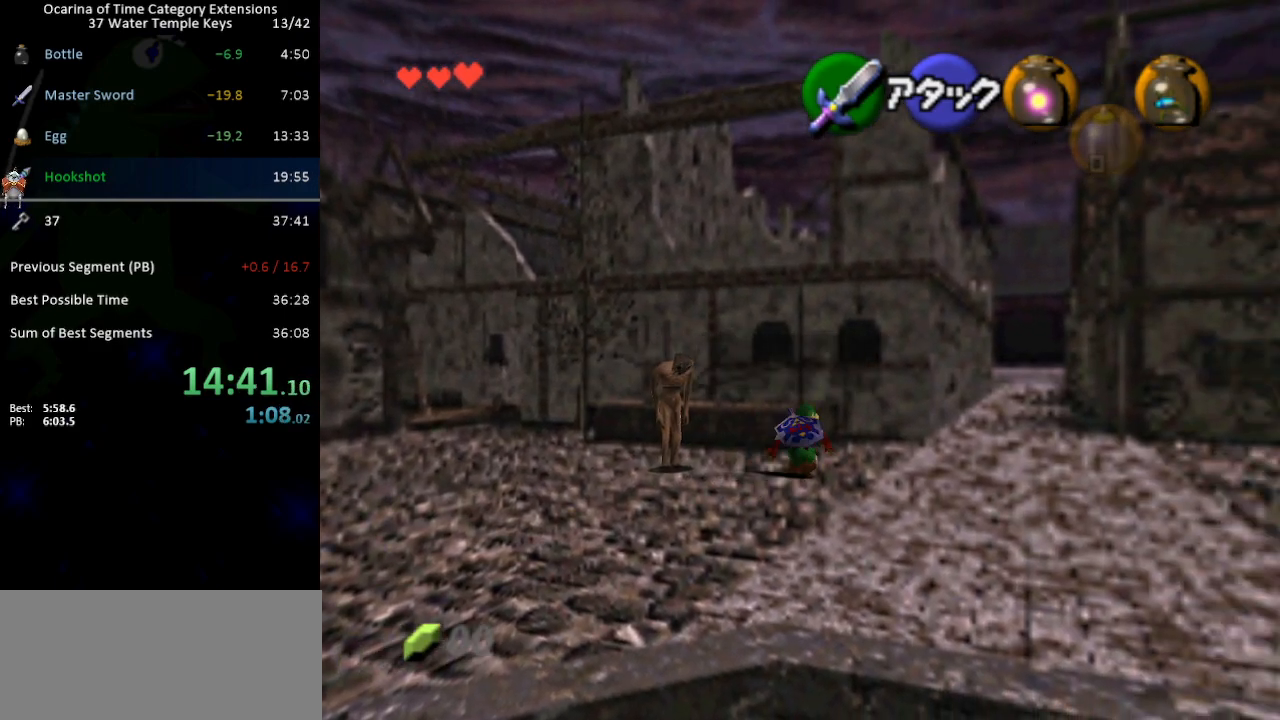
{"buttons": [], "left_stick": "up-right", "right_stick": "center", "events": [[17, "A", "down"], [450, "A", "up"]]}
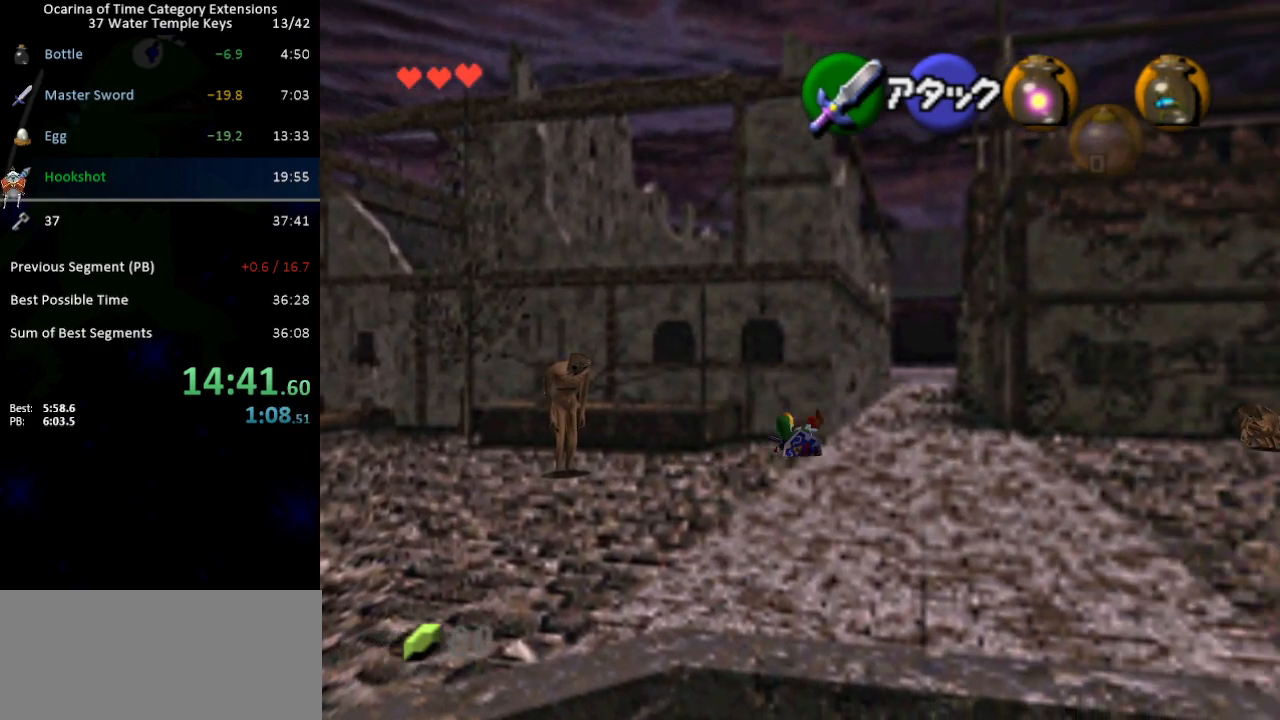
{"buttons": [], "left_stick": "up", "right_stick": "center", "events": [[367, "left_stick", "up"]]}
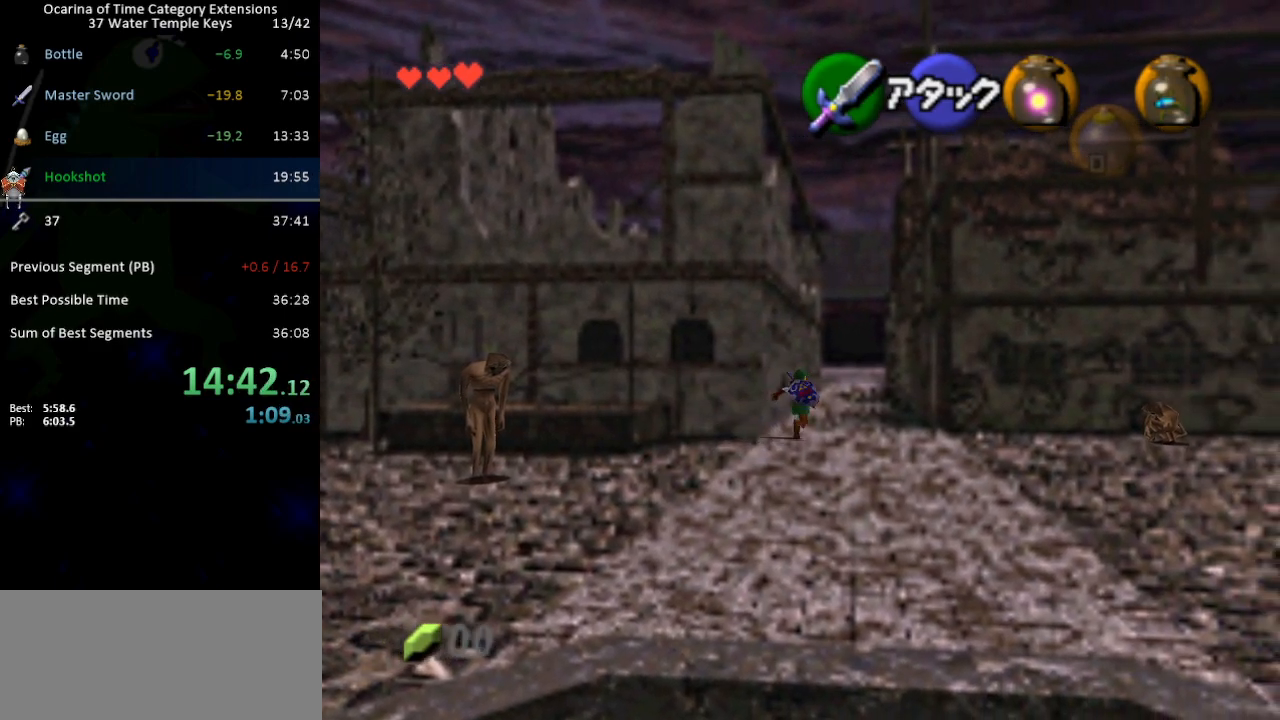
{"buttons": ["A"], "left_stick": "up", "right_stick": "center", "events": [[17, "A", "down"]]}
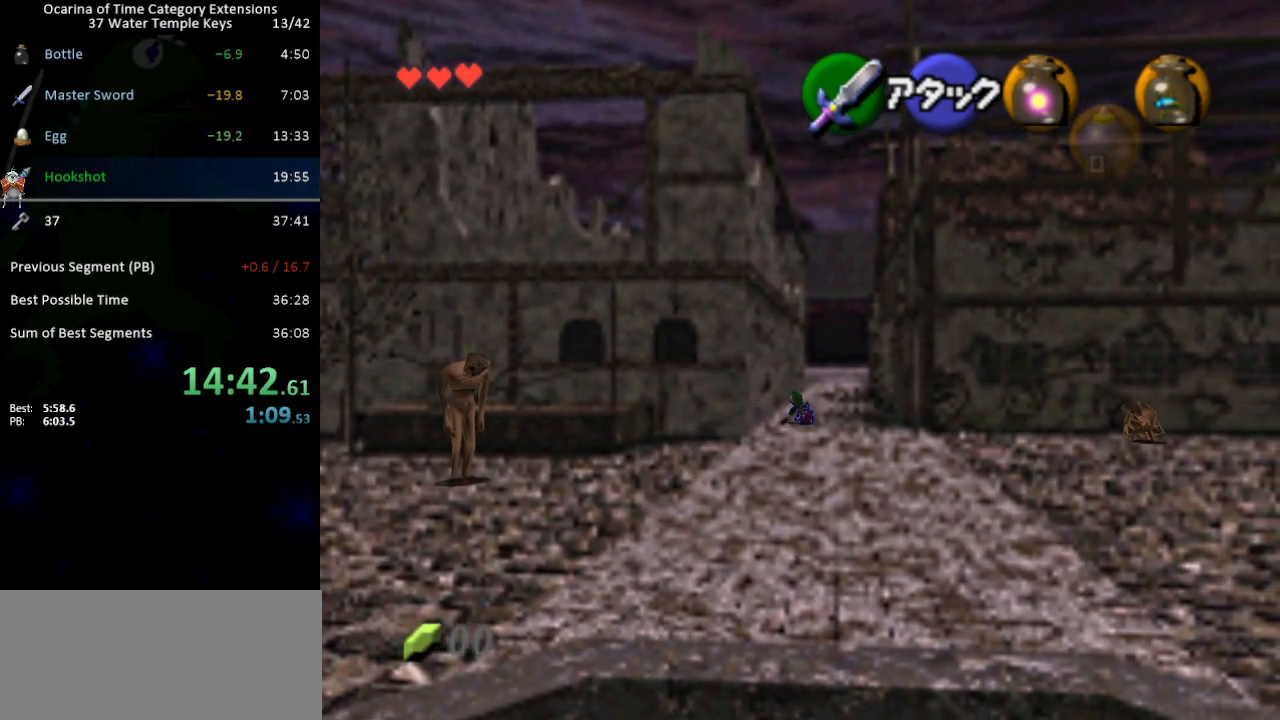
{"buttons": ["A"], "left_stick": "up", "right_stick": "center", "events": [[117, "A", "up"], [300, "A", "down"]]}
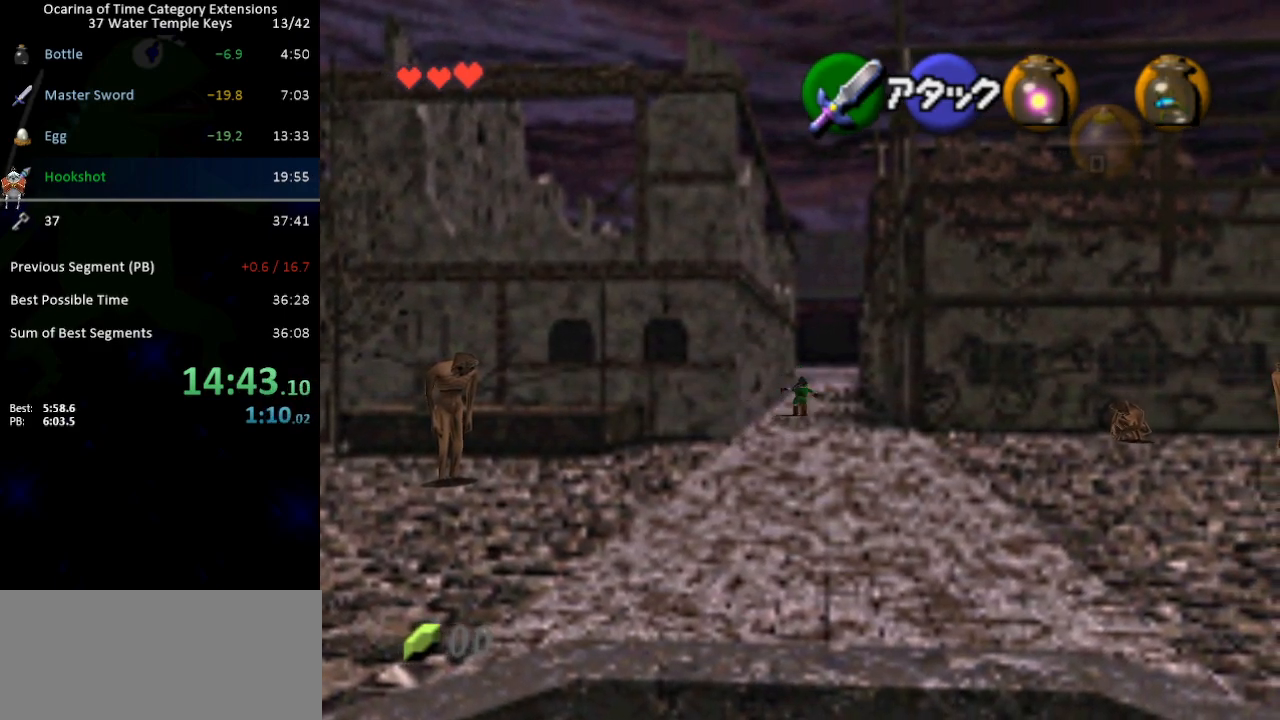
{"buttons": [], "left_stick": "up", "right_stick": "center", "events": [[233, "A", "up"]]}